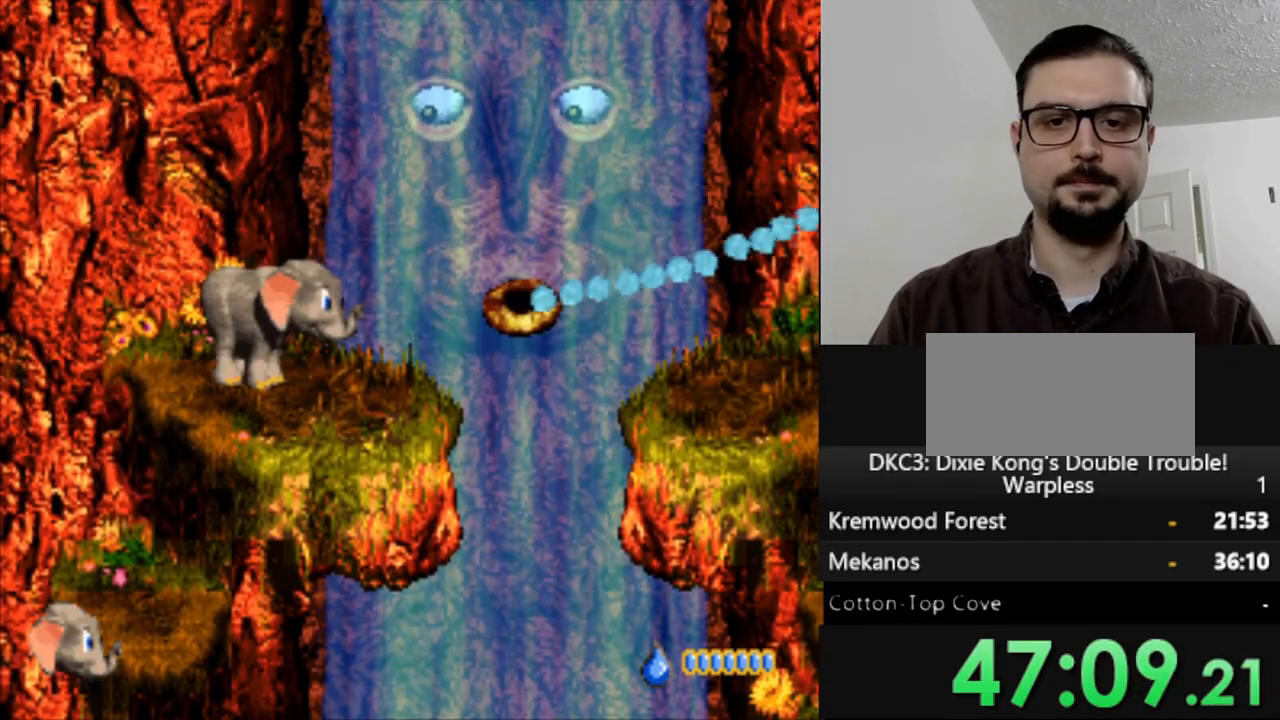
Gameplay with a controller (Nintendo layout); each line is a JSON object with the inputs held at the frame after it (dt_ms = milliseconds from this image to that frame). "events" lists button and stick changes between this image and that frame as [ms after this image, input, new state], when the widget could be followed in between. Not read: L3 R3.
{"dt_ms": 500, "buttons": [], "events": [[100, "DPAD_LEFT", "up"], [217, "DPAD_RIGHT", "down"], [300, "DPAD_RIGHT", "up"]]}
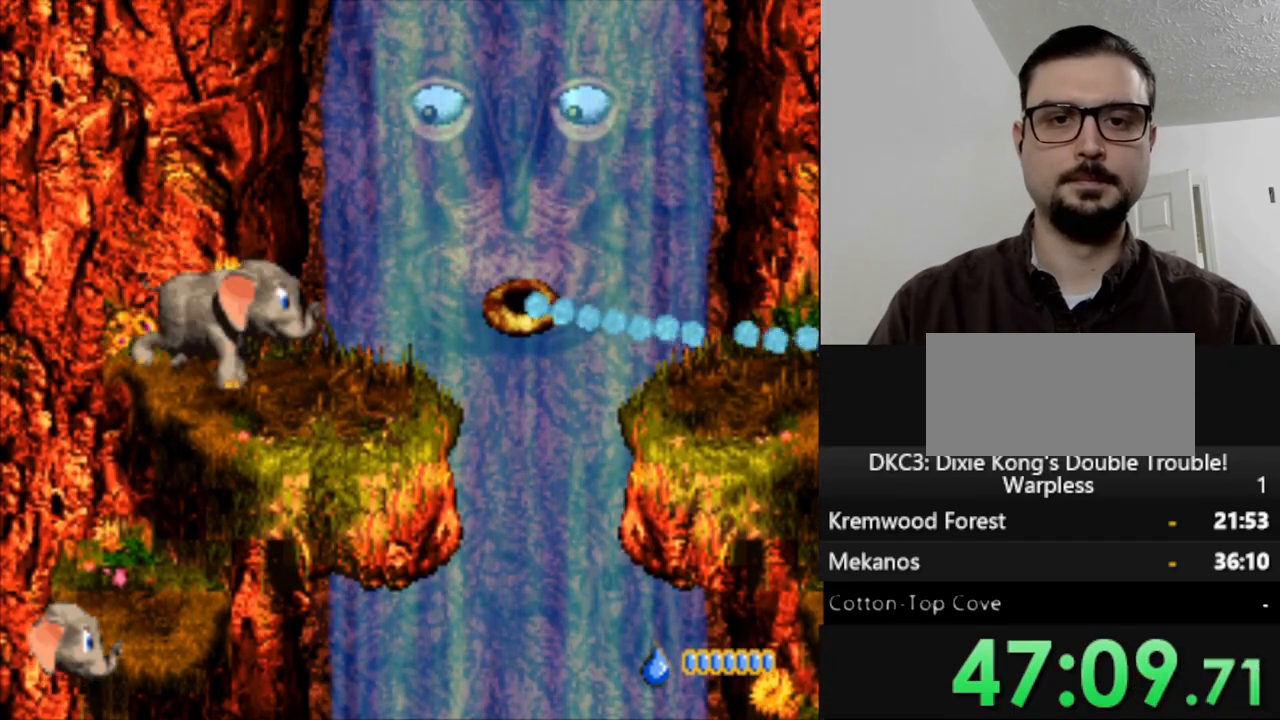
{"dt_ms": 500, "buttons": [], "events": []}
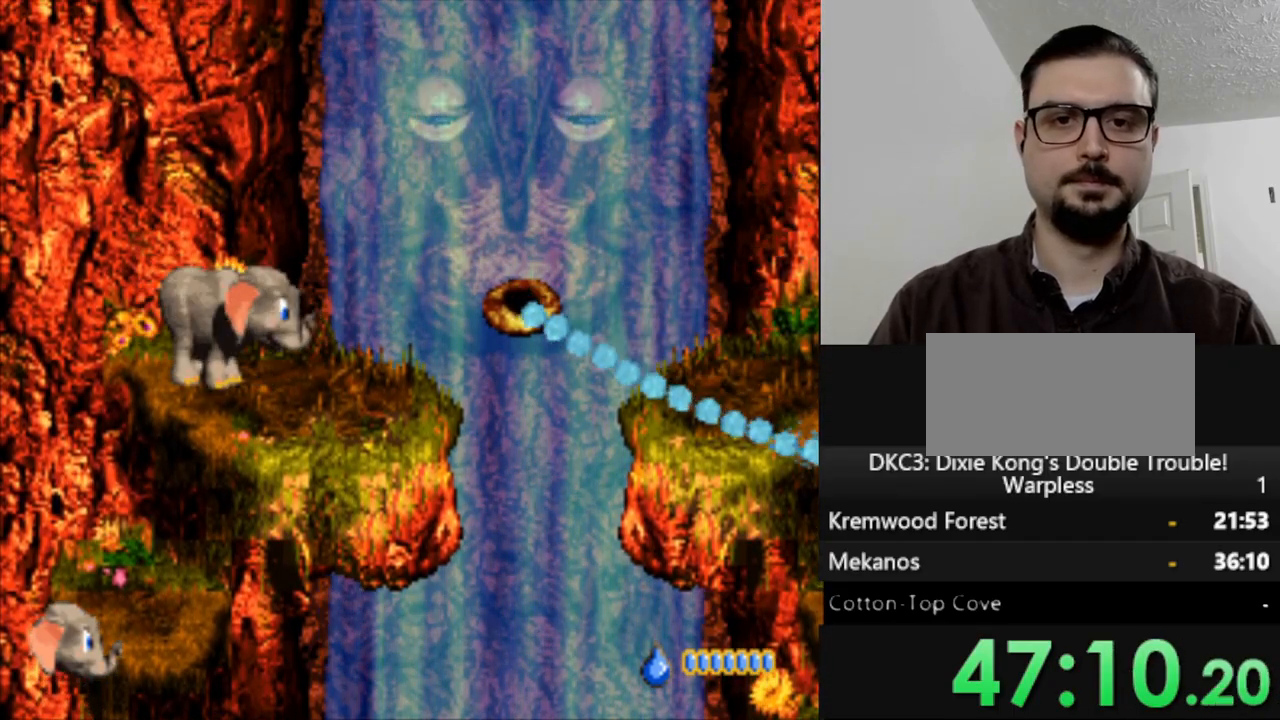
{"dt_ms": 500, "buttons": [], "events": [[167, "DPAD_RIGHT", "down"], [233, "DPAD_RIGHT", "up"]]}
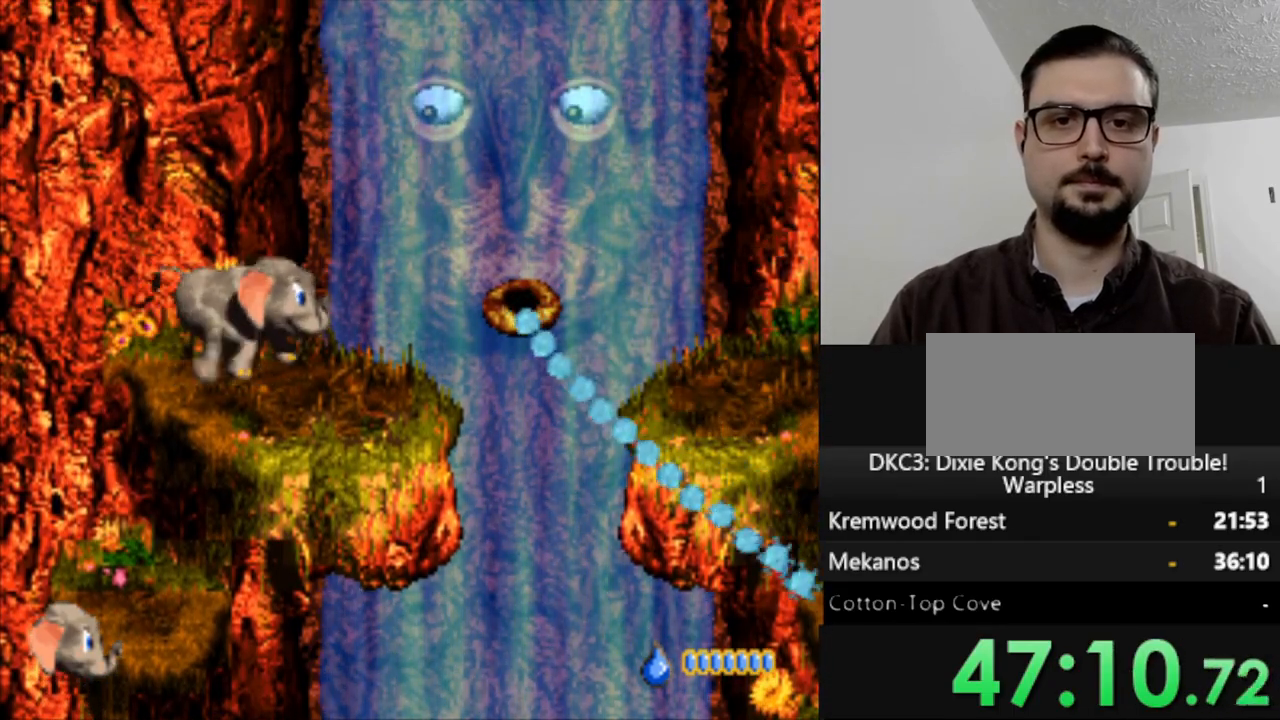
{"dt_ms": 500, "buttons": [], "events": []}
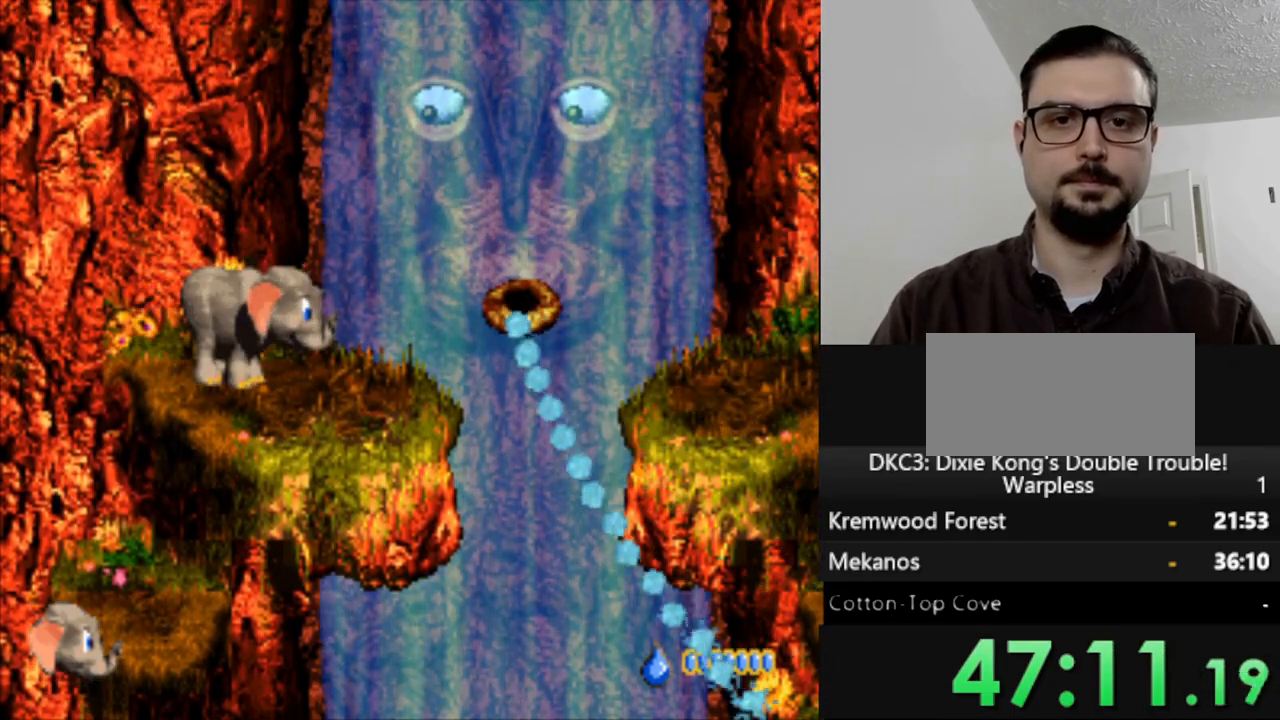
{"dt_ms": 500, "buttons": [], "events": []}
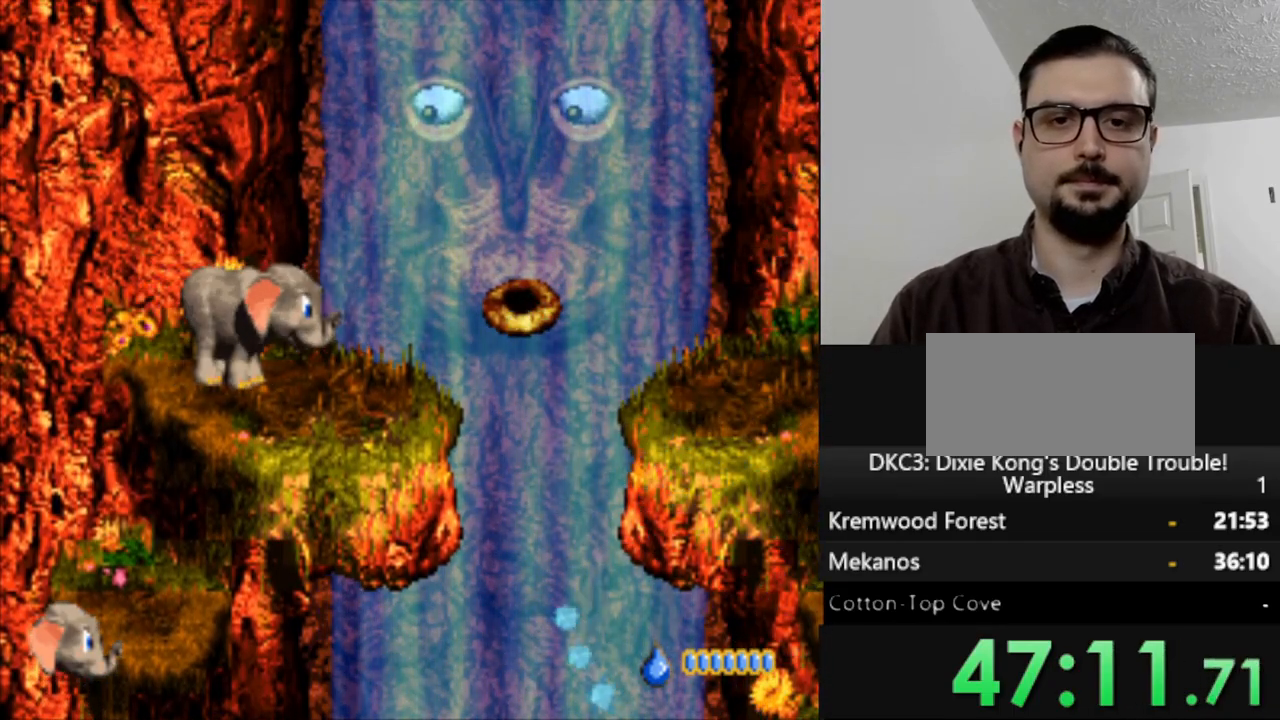
{"dt_ms": 500, "buttons": [], "events": [[400, "B", "down"], [500, "B", "up"]]}
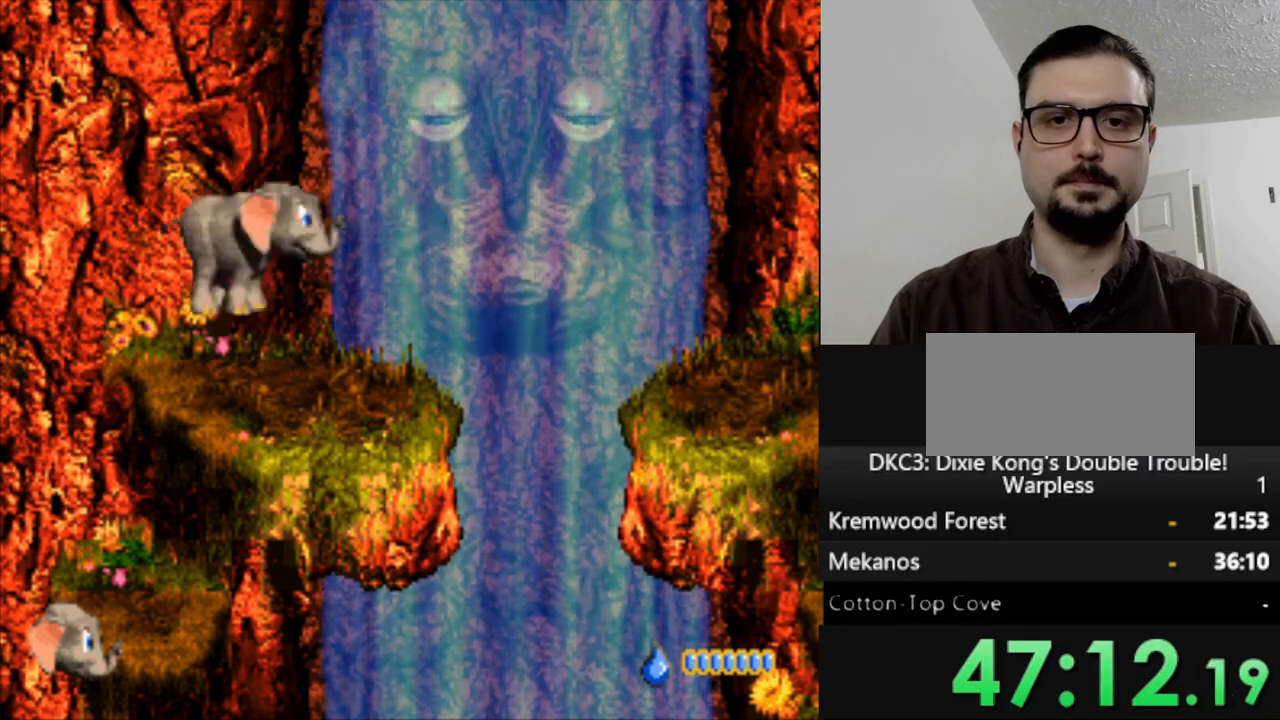
{"dt_ms": 500, "buttons": [], "events": [[117, "R1", "down"], [200, "R1", "up"]]}
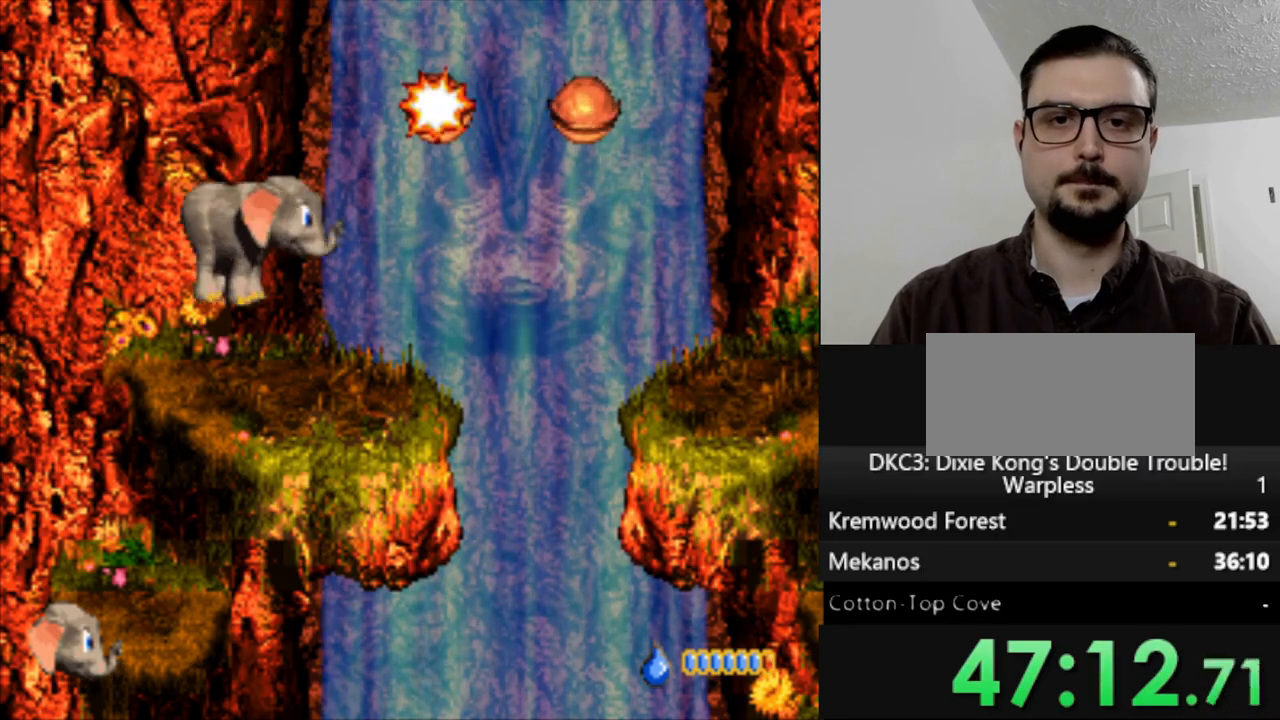
{"dt_ms": 500, "buttons": [], "events": [[150, "B", "down"], [267, "B", "up"], [350, "R1", "down"], [433, "R1", "up"]]}
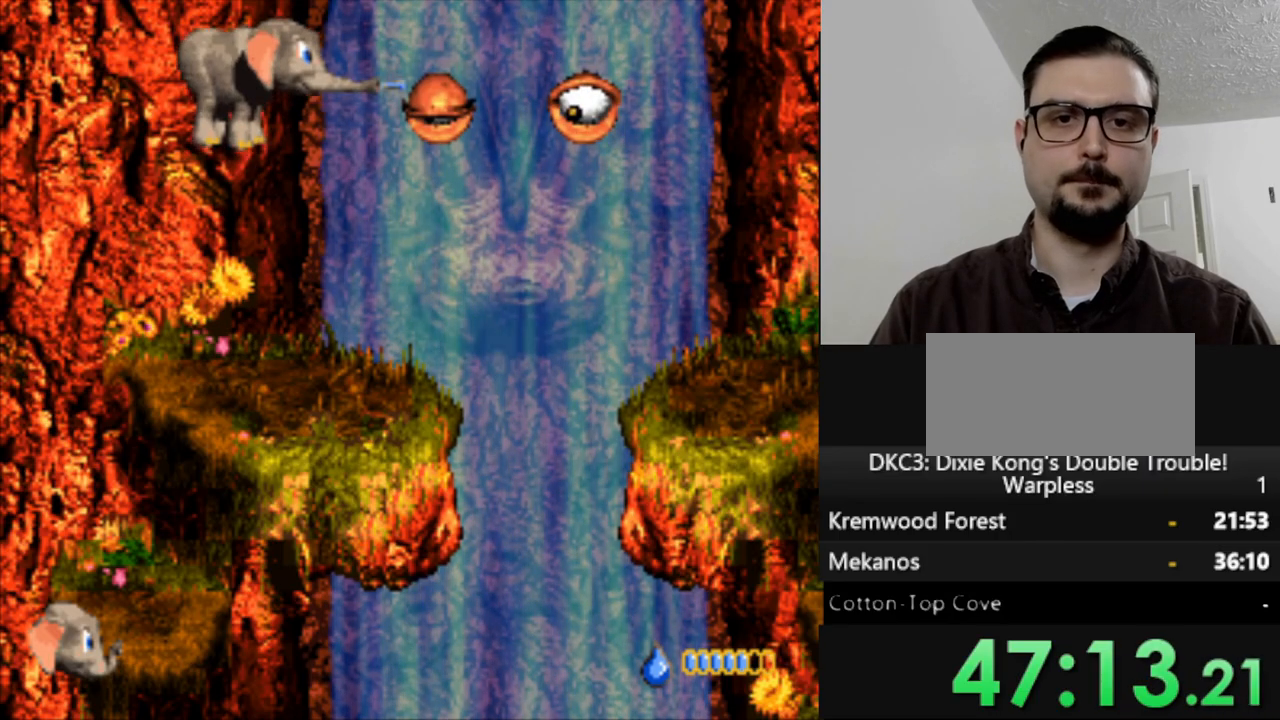
{"dt_ms": 500, "buttons": ["B"], "events": [[117, "DPAD_RIGHT", "down"], [450, "DPAD_RIGHT", "up"], [500, "B", "down"]]}
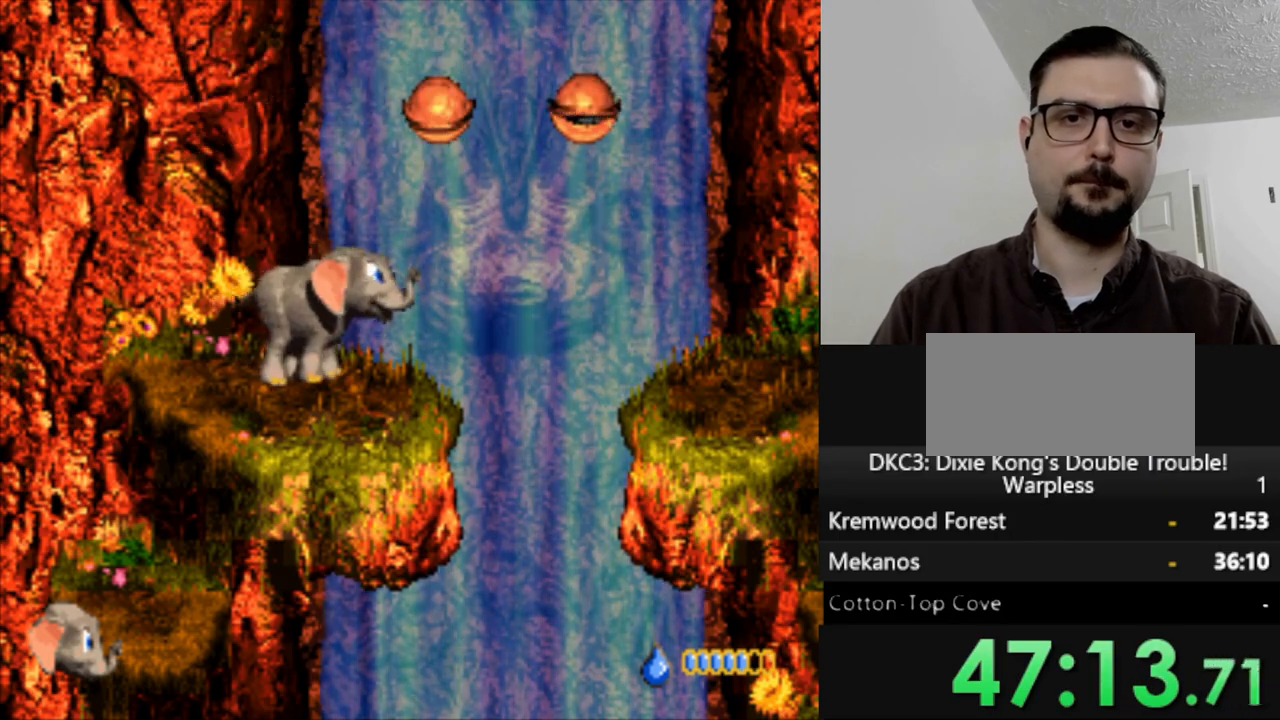
{"dt_ms": 500, "buttons": [], "events": [[100, "B", "up"], [150, "R1", "down"], [233, "R1", "up"]]}
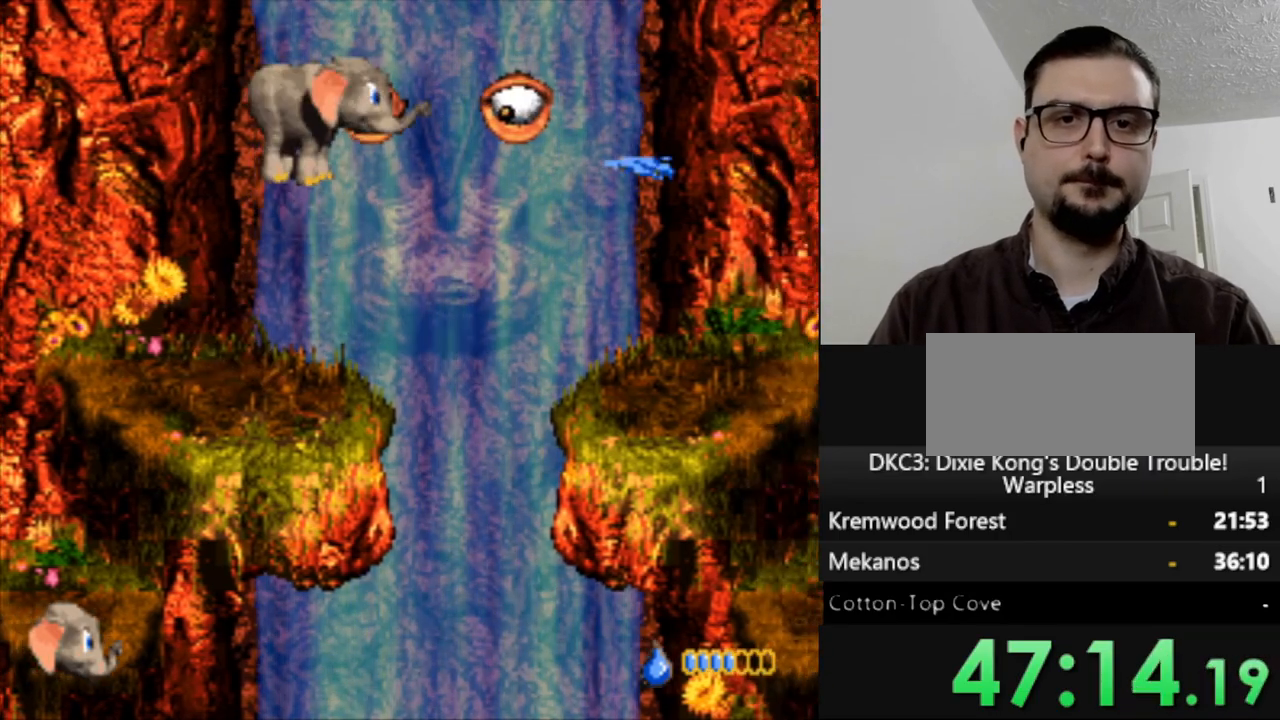
{"dt_ms": 500, "buttons": ["B"], "events": [[350, "B", "down"]]}
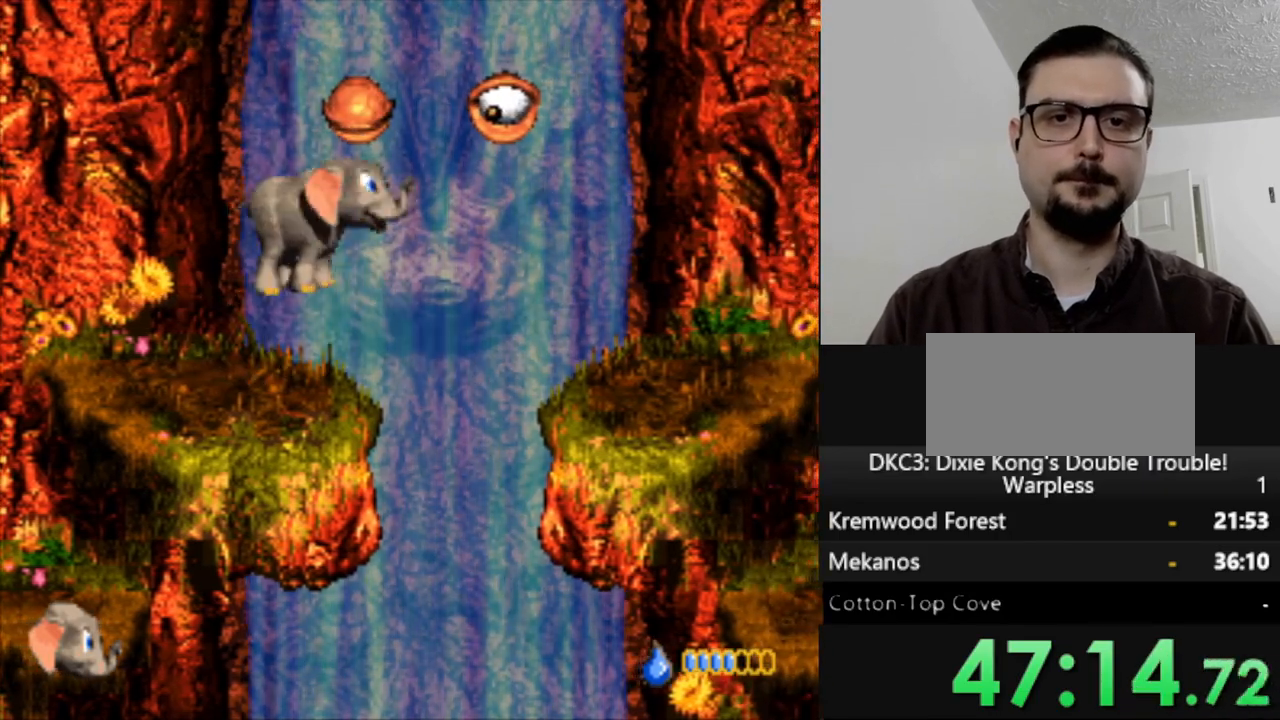
{"dt_ms": 500, "buttons": [], "events": [[17, "B", "up"], [100, "R1", "down"], [200, "R1", "up"]]}
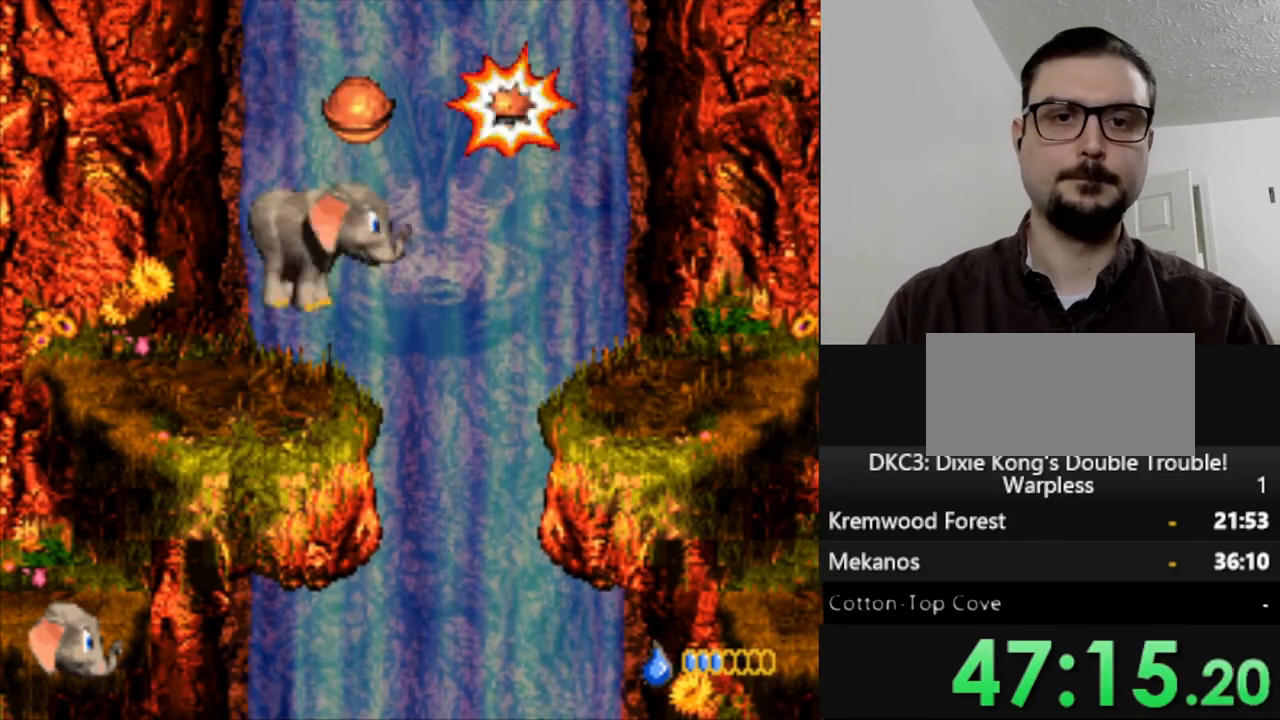
{"dt_ms": 500, "buttons": ["L1"], "events": [[117, "L1", "down"]]}
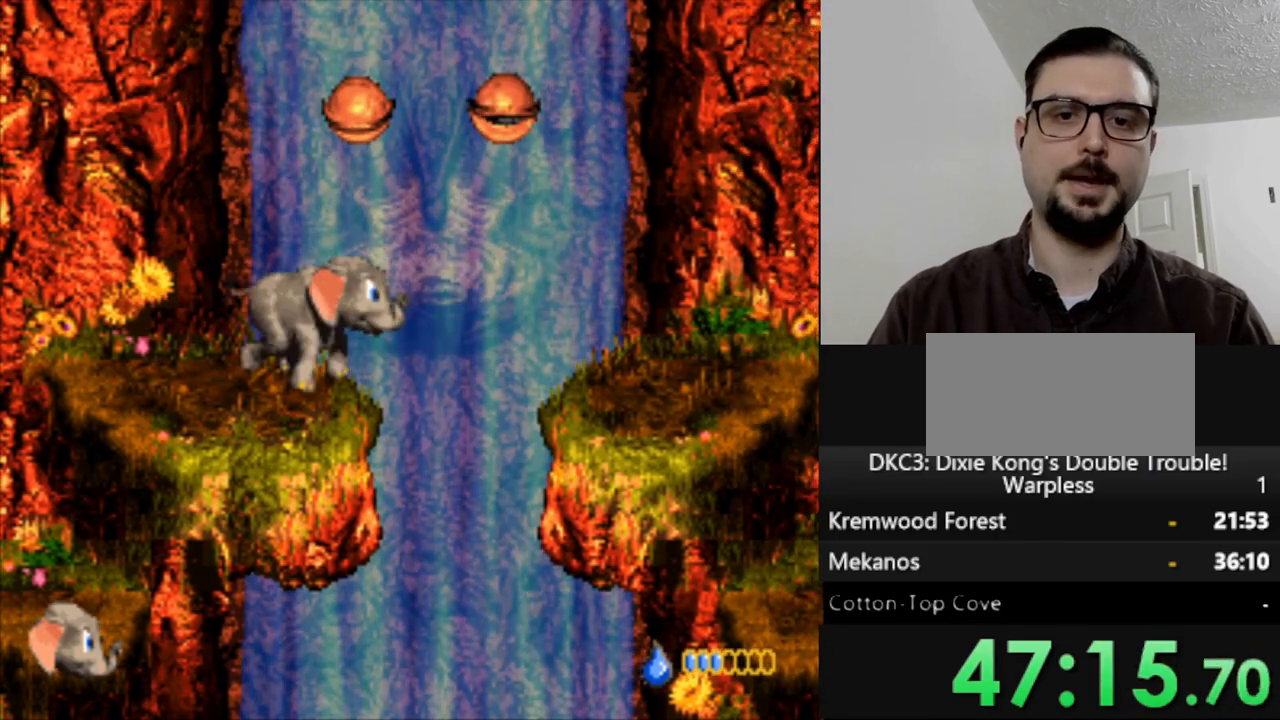
{"dt_ms": 500, "buttons": ["L1"], "events": [[250, "L1", "up"], [317, "L1", "down"]]}
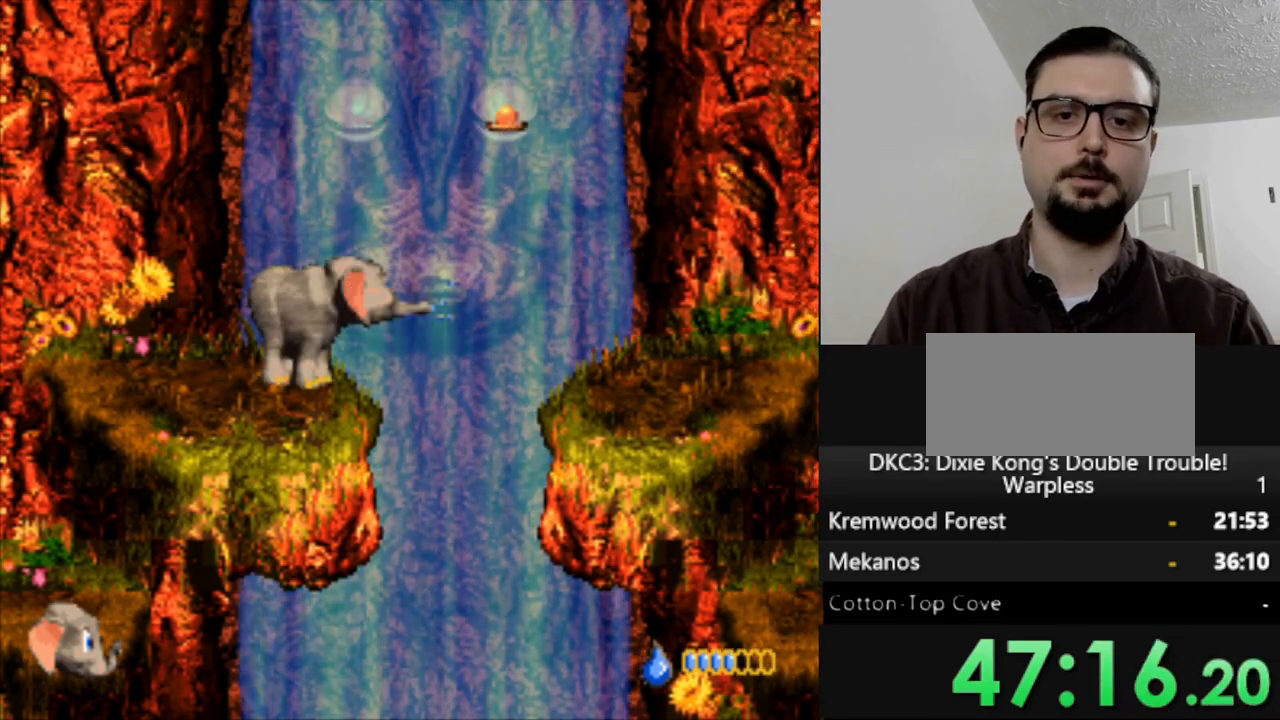
{"dt_ms": 500, "buttons": ["Y", "DPAD_DOWN", "DPAD_LEFT"], "events": [[333, "Y", "down"], [433, "DPAD_LEFT", "down"], [433, "L1", "up"], [483, "DPAD_DOWN", "down"]]}
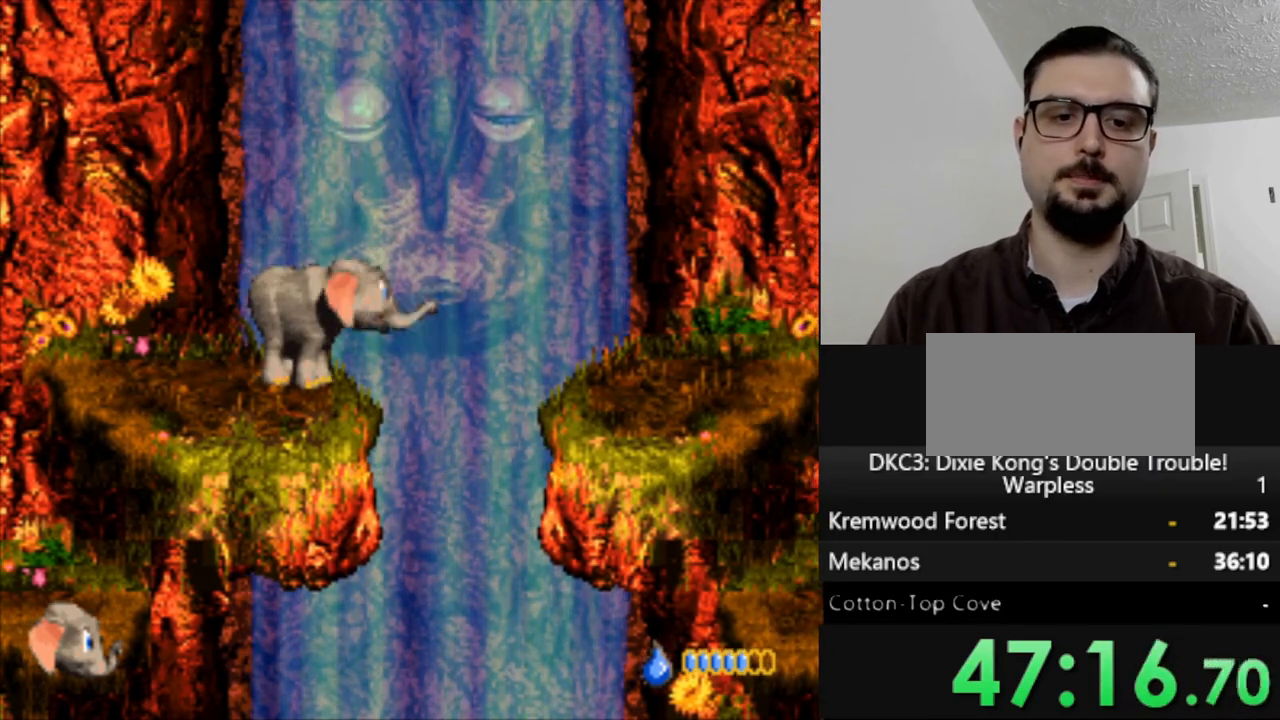
{"dt_ms": 500, "buttons": ["Y", "DPAD_RIGHT"], "events": [[50, "DPAD_DOWN", "up"], [350, "DPAD_LEFT", "up"], [417, "DPAD_RIGHT", "down"]]}
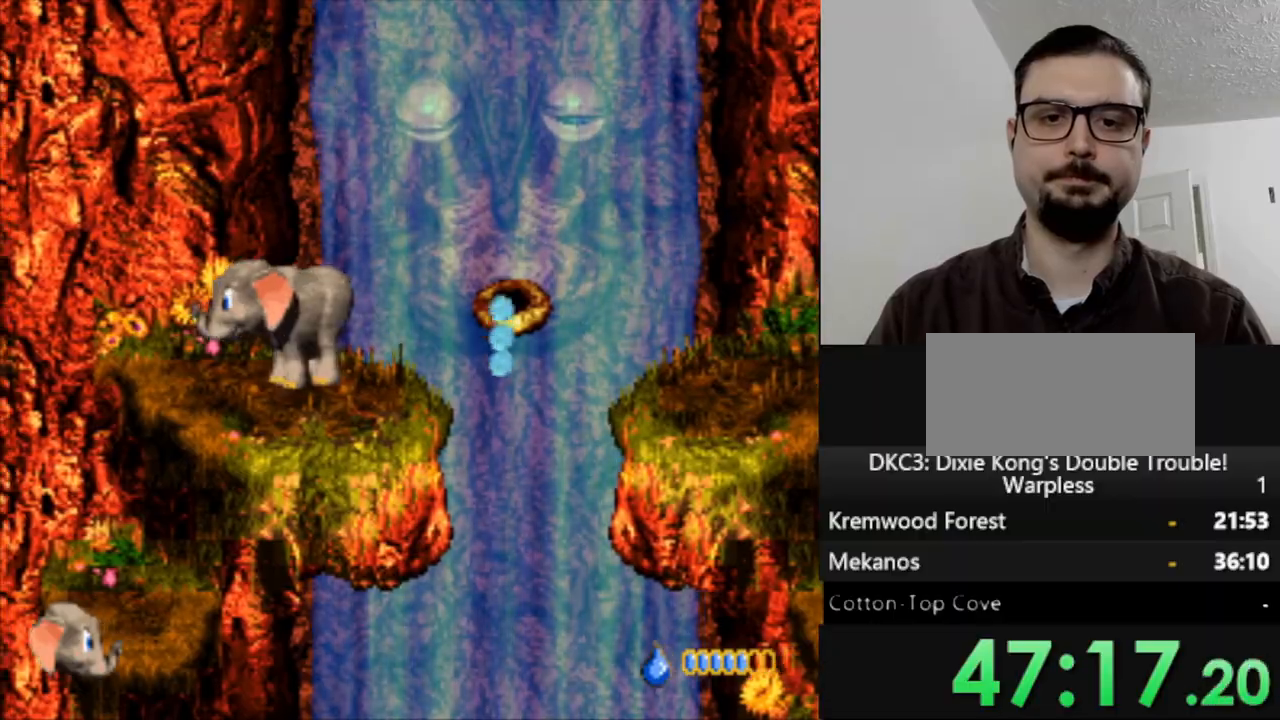
{"dt_ms": 500, "buttons": ["B", "Y", "DPAD_RIGHT"], "events": [[317, "B", "down"]]}
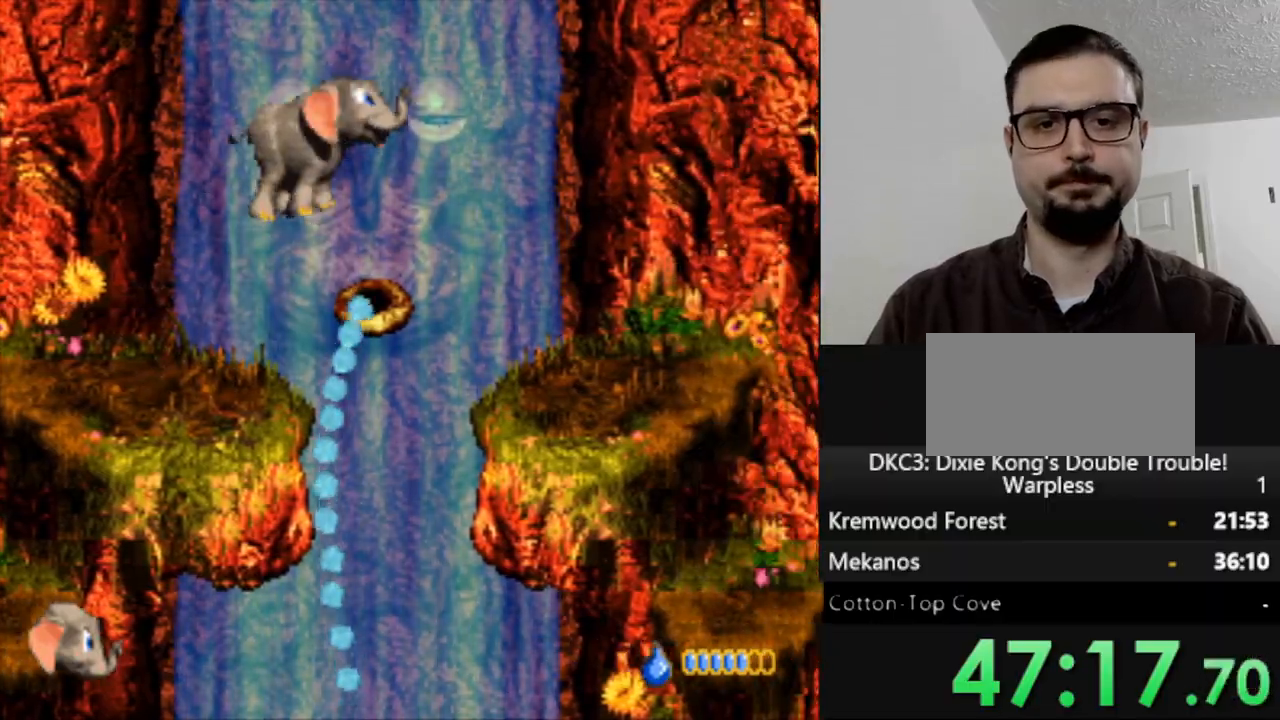
{"dt_ms": 500, "buttons": ["Y", "DPAD_RIGHT"], "events": [[250, "B", "up"]]}
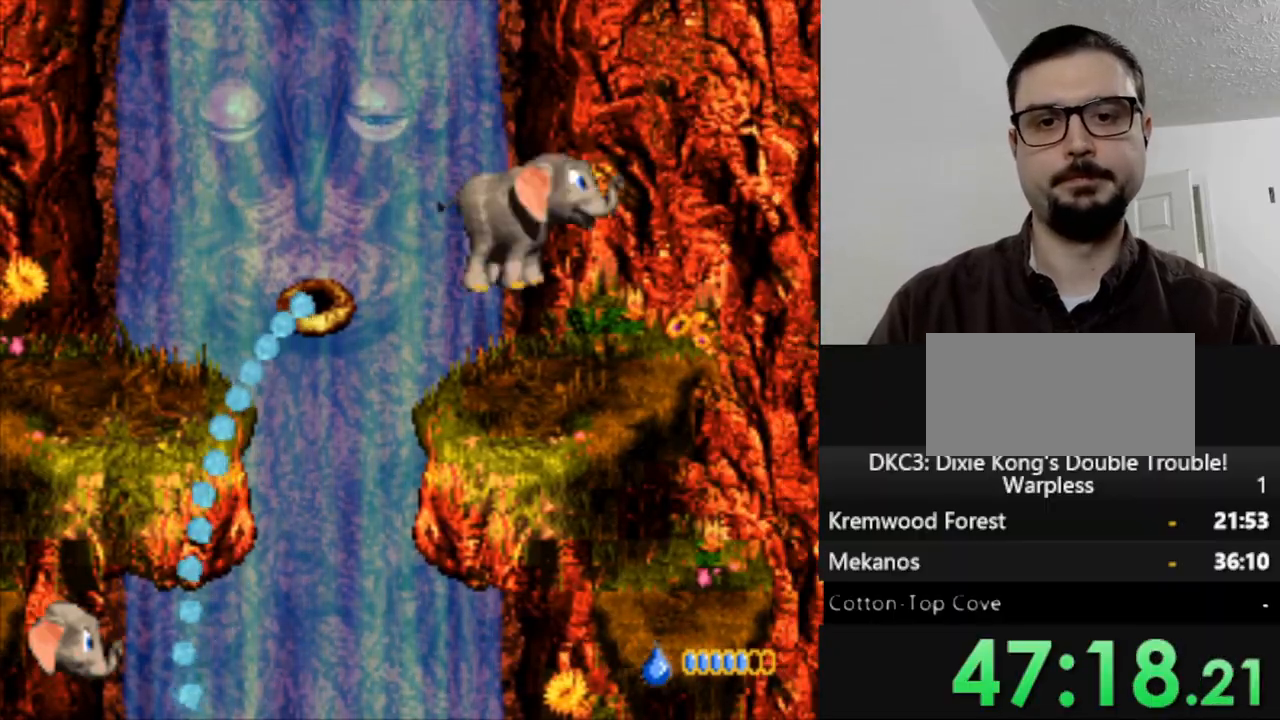
{"dt_ms": 500, "buttons": ["Y", "DPAD_LEFT"], "events": [[200, "DPAD_RIGHT", "up"], [317, "DPAD_LEFT", "down"]]}
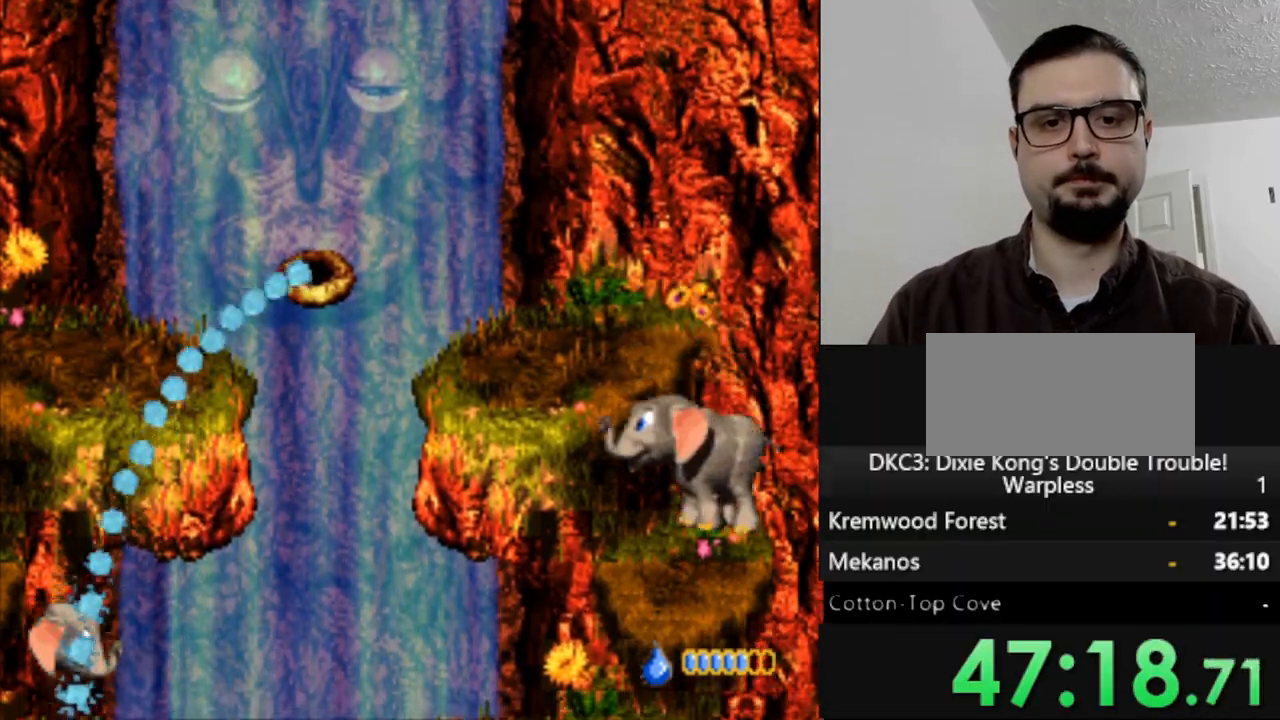
{"dt_ms": 500, "buttons": ["Y", "DPAD_LEFT"], "events": [[300, "DPAD_LEFT", "up"], [400, "DPAD_LEFT", "down"]]}
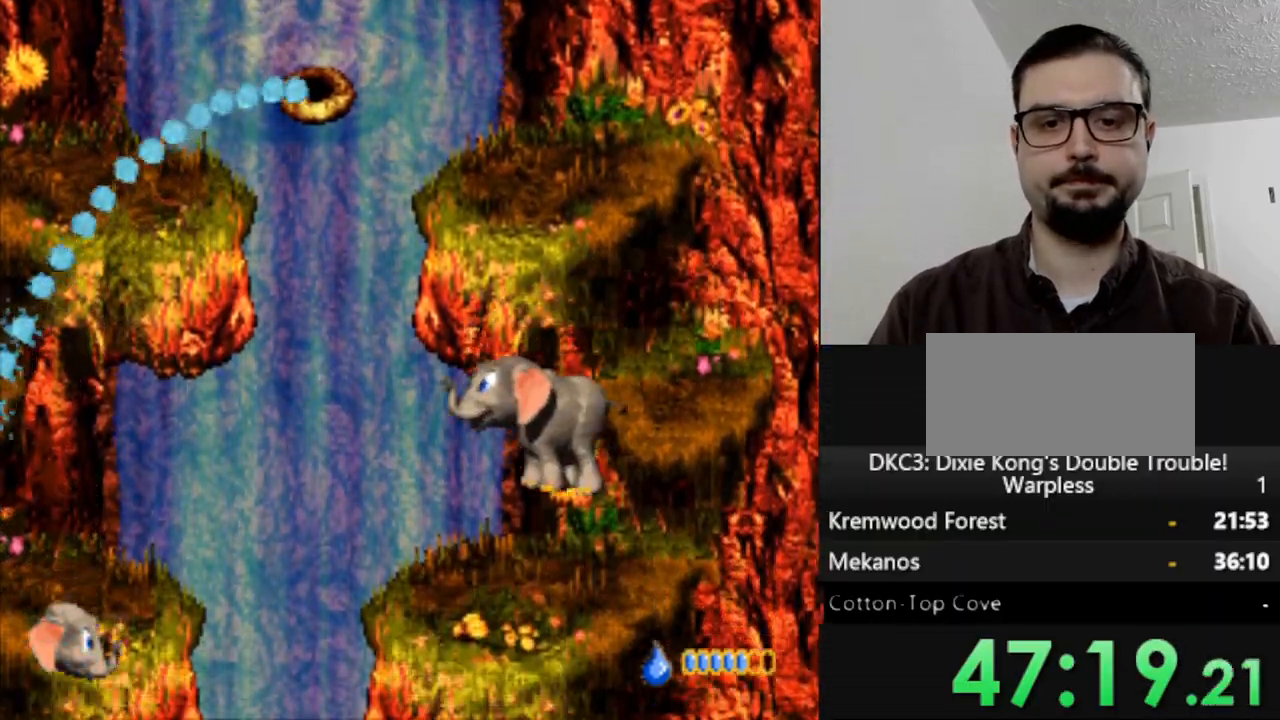
{"dt_ms": 500, "buttons": ["Y", "DPAD_LEFT"], "events": [[267, "B", "down"], [467, "B", "up"]]}
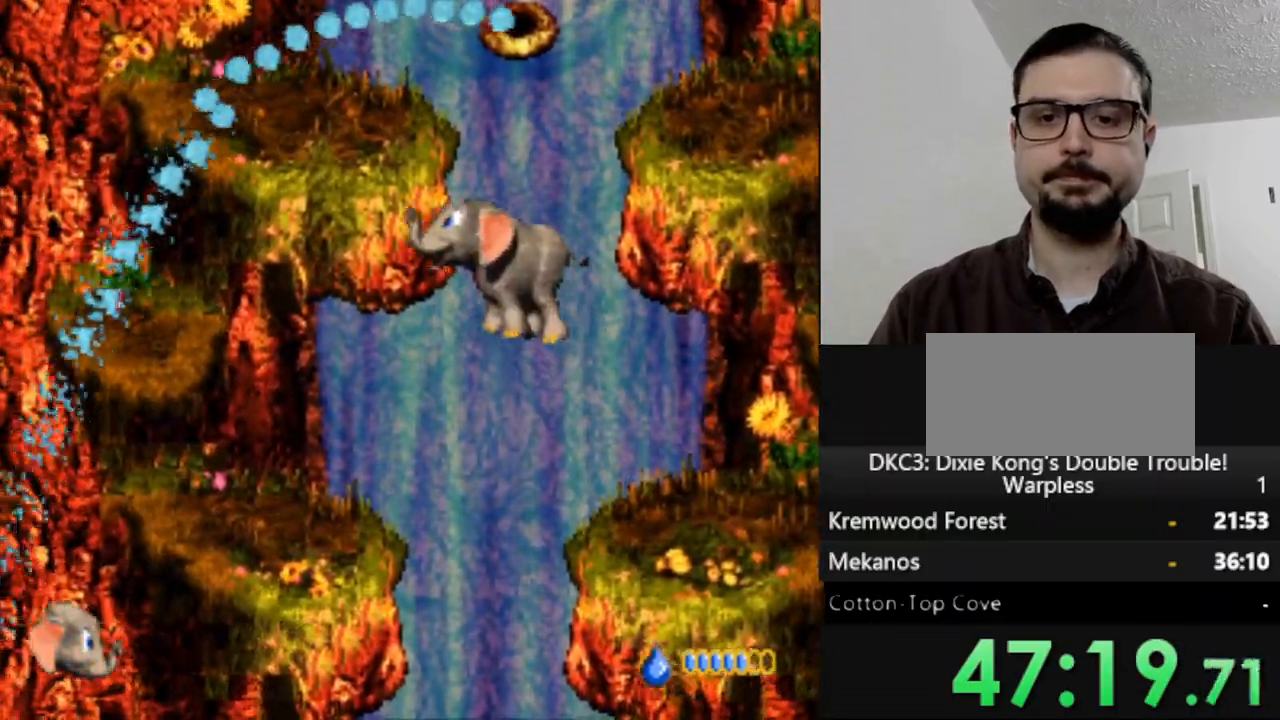
{"dt_ms": 500, "buttons": ["Y", "DPAD_LEFT"], "events": [[250, "DPAD_LEFT", "up"], [417, "DPAD_LEFT", "down"]]}
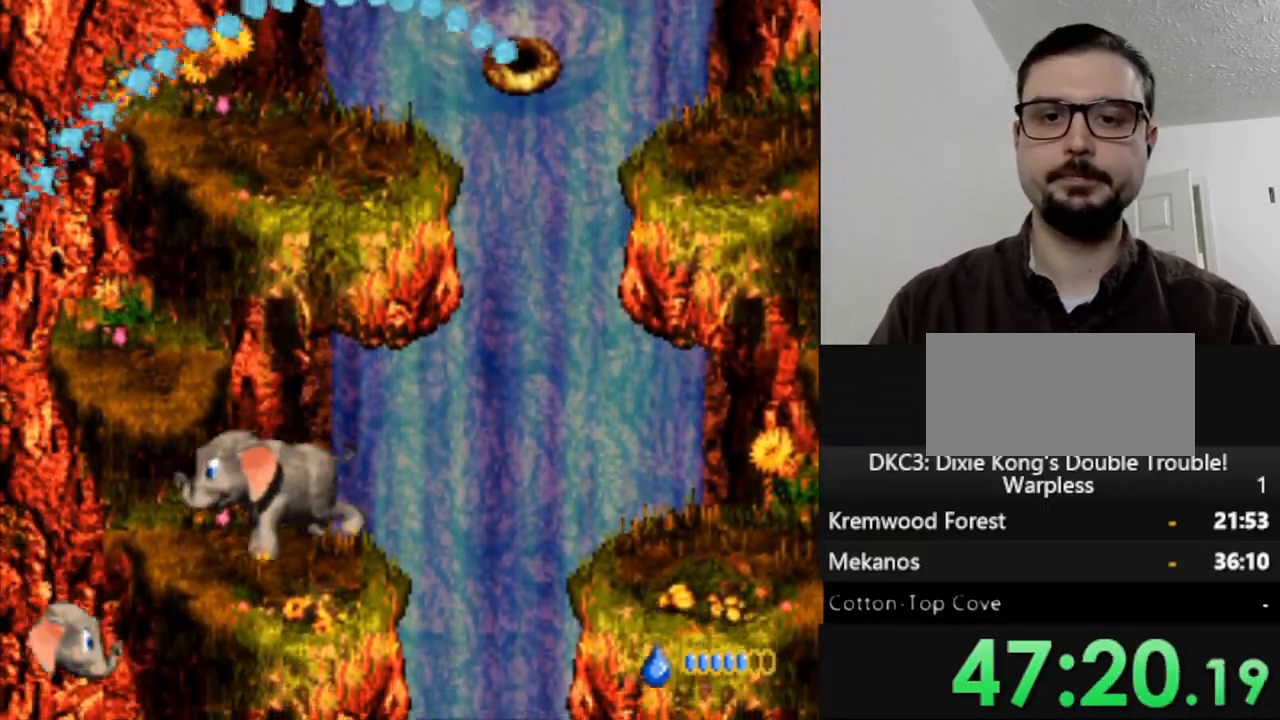
{"dt_ms": 500, "buttons": ["Y"], "events": [[17, "B", "down"], [200, "B", "up"], [200, "DPAD_LEFT", "up"], [283, "DPAD_RIGHT", "down"], [417, "DPAD_RIGHT", "up"]]}
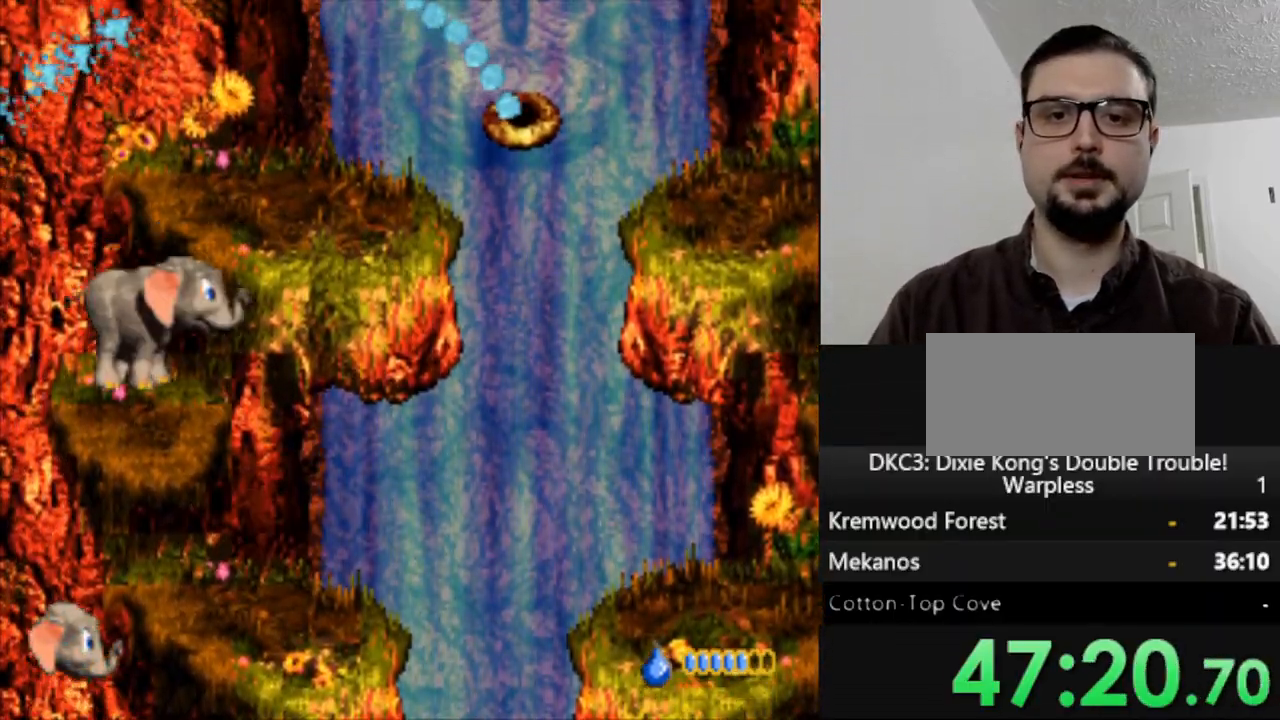
{"dt_ms": 500, "buttons": [], "events": [[50, "B", "down"], [117, "DPAD_RIGHT", "down"], [233, "B", "up"], [267, "DPAD_RIGHT", "up"], [283, "Y", "up"]]}
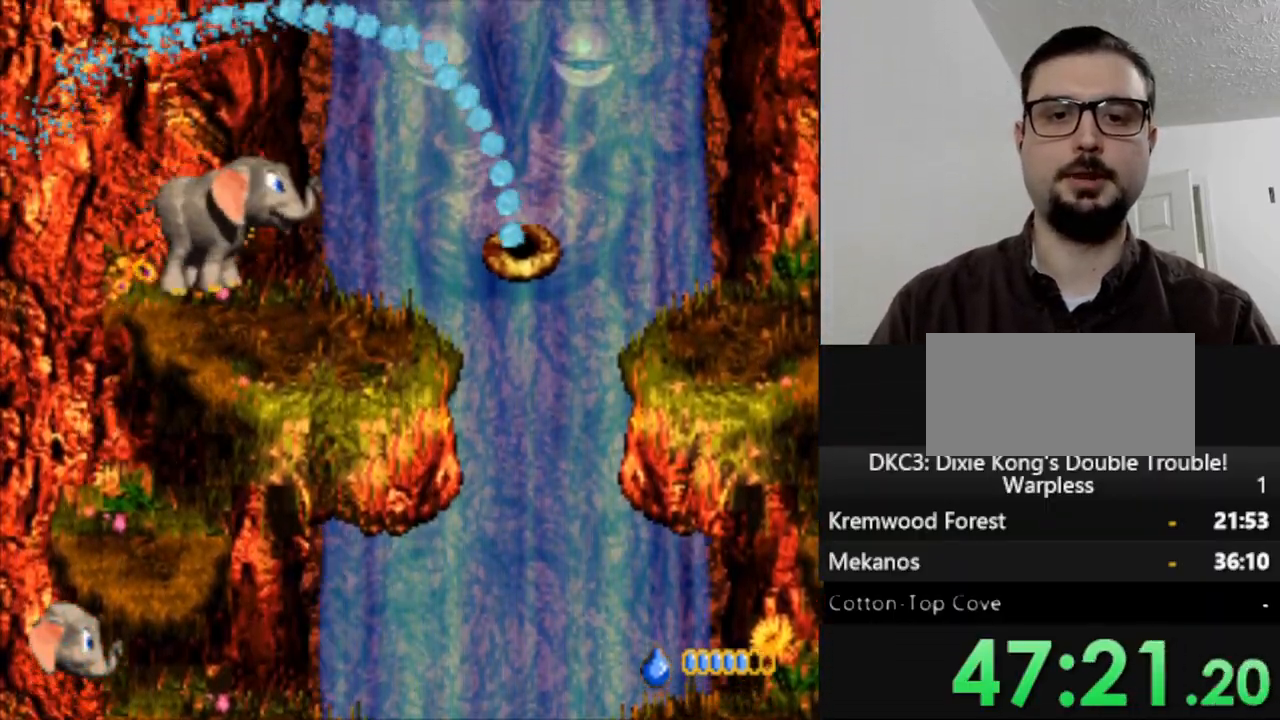
{"dt_ms": 1000, "buttons": [], "events": [[150, "L1", "down"], [933, "L1", "up"]]}
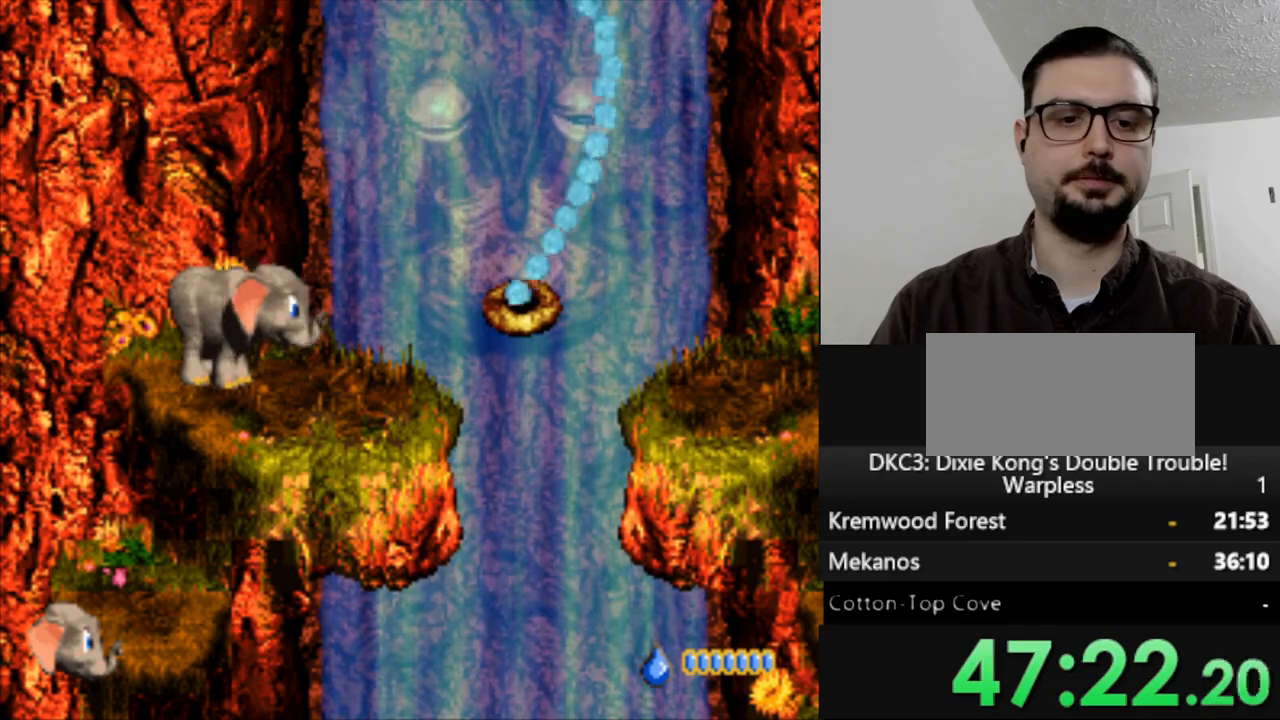
{"dt_ms": 500, "buttons": [], "events": [[100, "DPAD_RIGHT", "down"], [350, "DPAD_RIGHT", "up"]]}
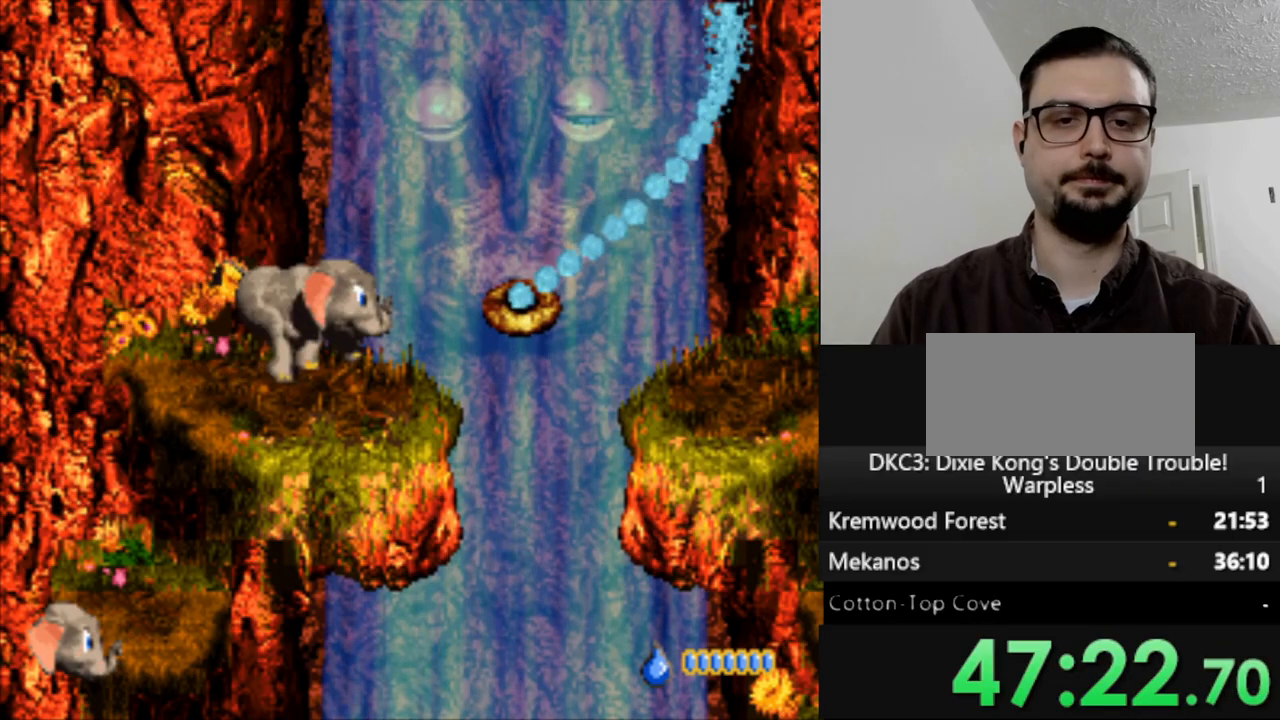
{"dt_ms": 500, "buttons": [], "events": []}
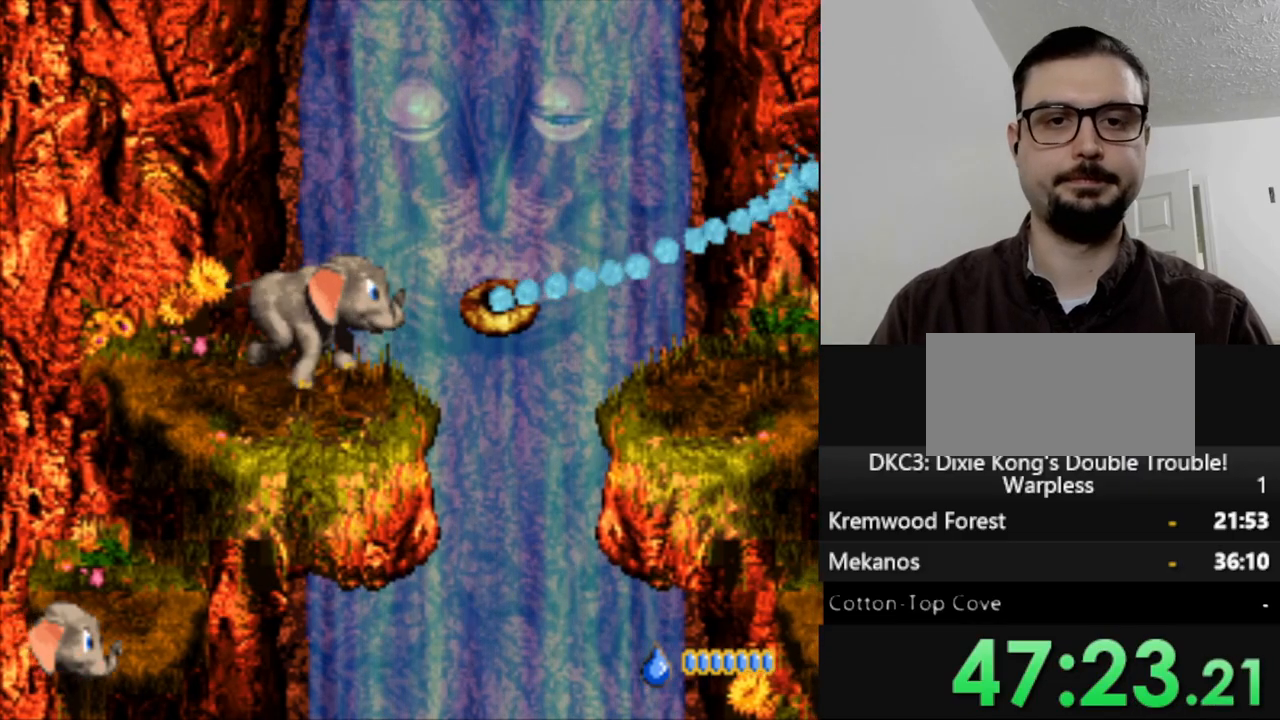
{"dt_ms": 500, "buttons": [], "events": []}
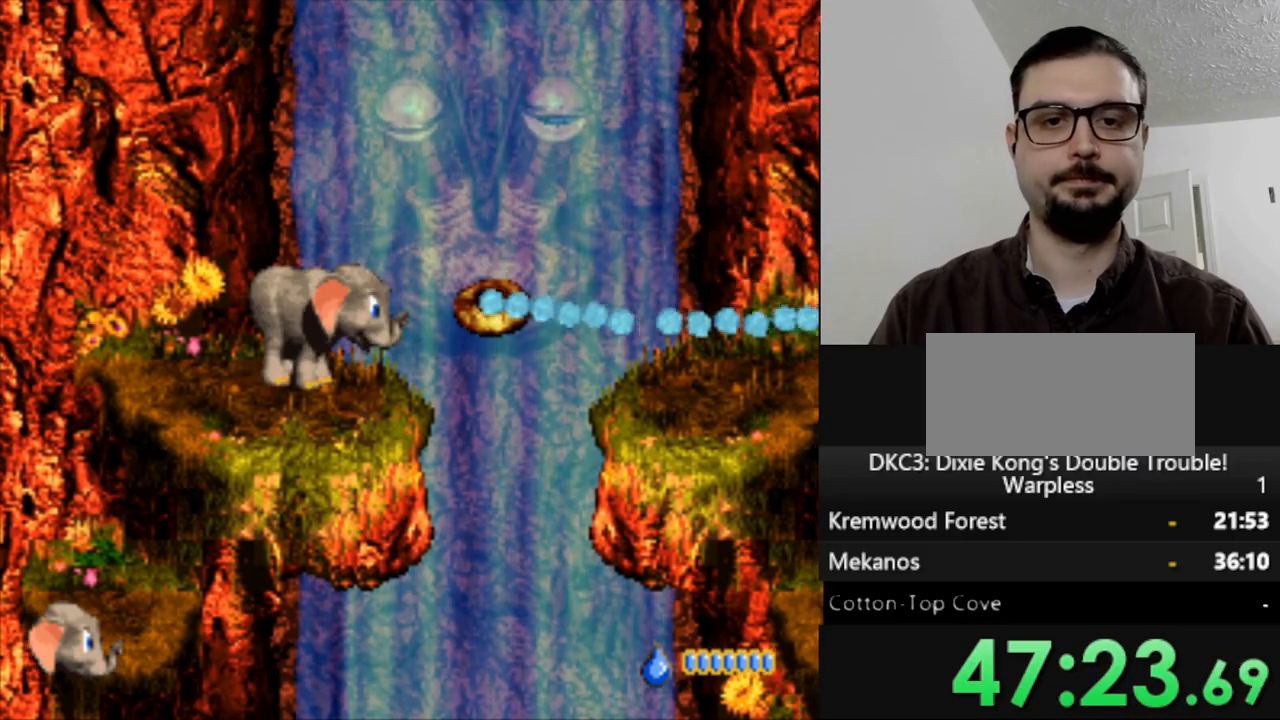
{"dt_ms": 500, "buttons": [], "events": []}